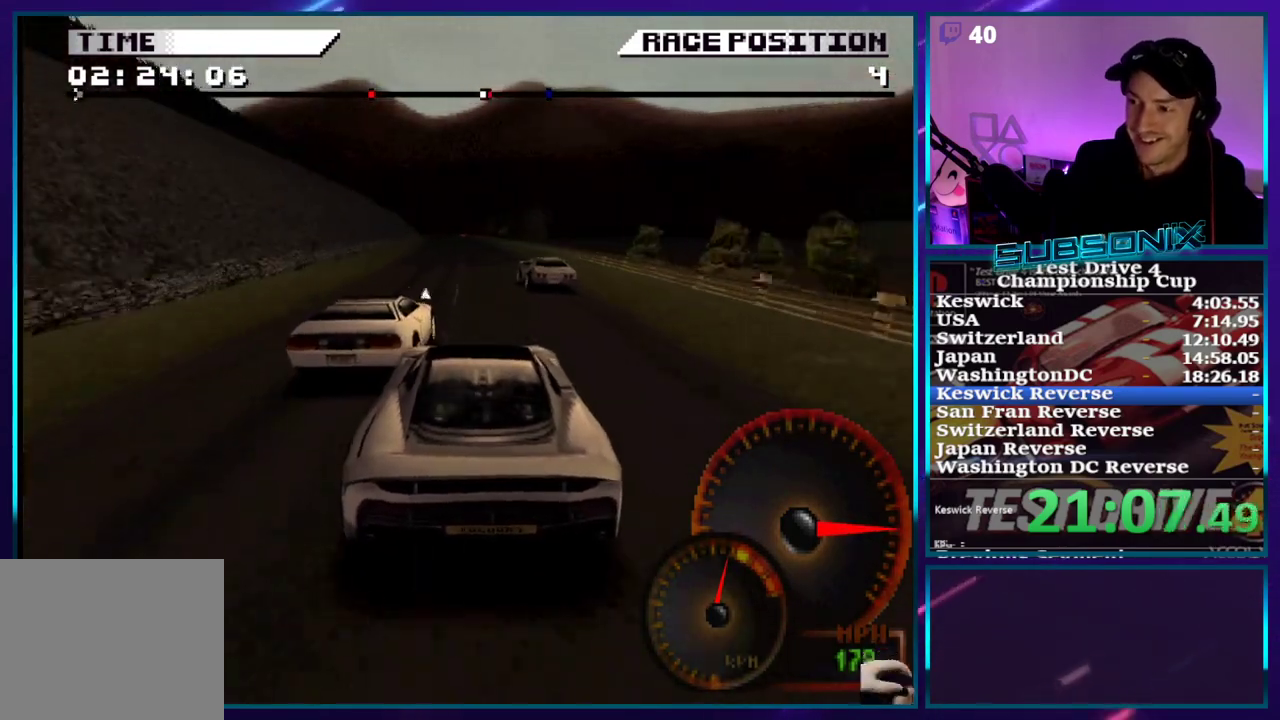
Gameplay with a controller (PlayStation layout); each line is a JSON object with the inputs held at the frame after it. "events" lists button and stick changes between this image and that frame as [ms after this image, input, new state], when the widget could be followed in between. Not read: L3 R3 left_stick.
{"buttons": ["CROSS"], "right_stick": "center", "events": []}
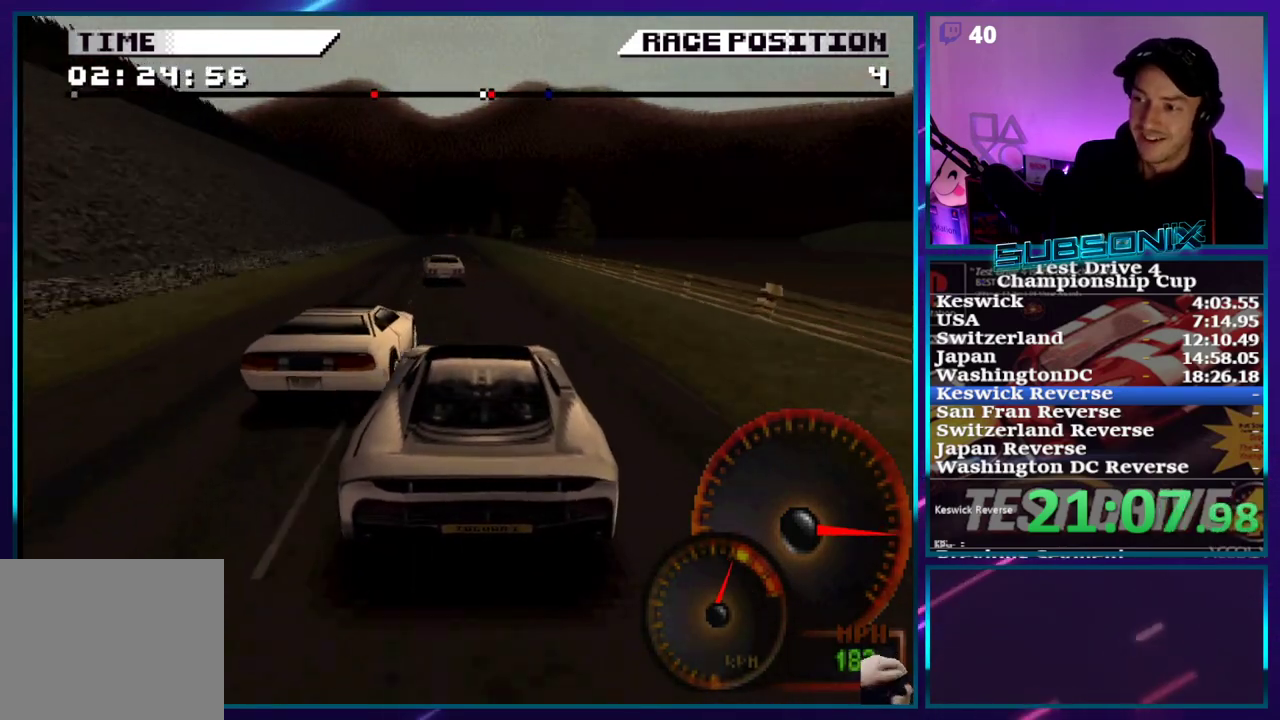
{"buttons": ["CROSS"], "right_stick": "center", "events": [[100, "DPAD_LEFT", "down"], [333, "DPAD_LEFT", "up"]]}
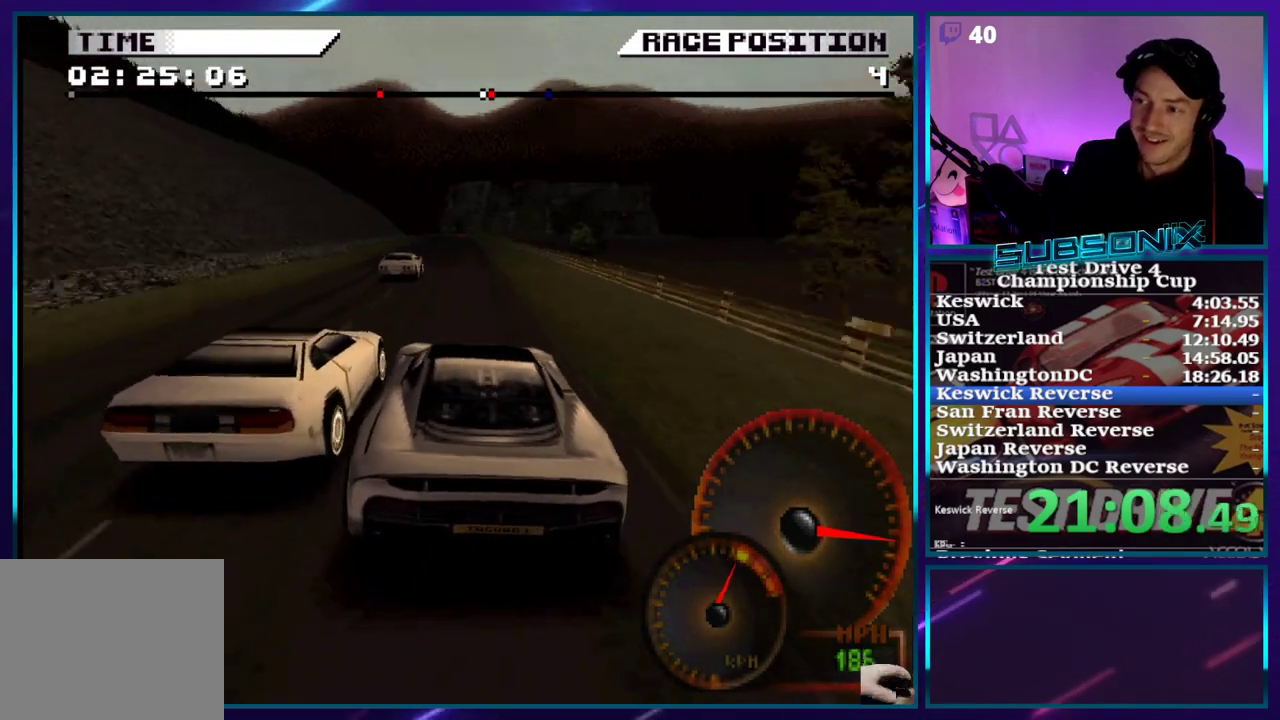
{"buttons": ["CROSS"], "right_stick": "center", "events": [[100, "DPAD_LEFT", "down"], [217, "DPAD_LEFT", "up"]]}
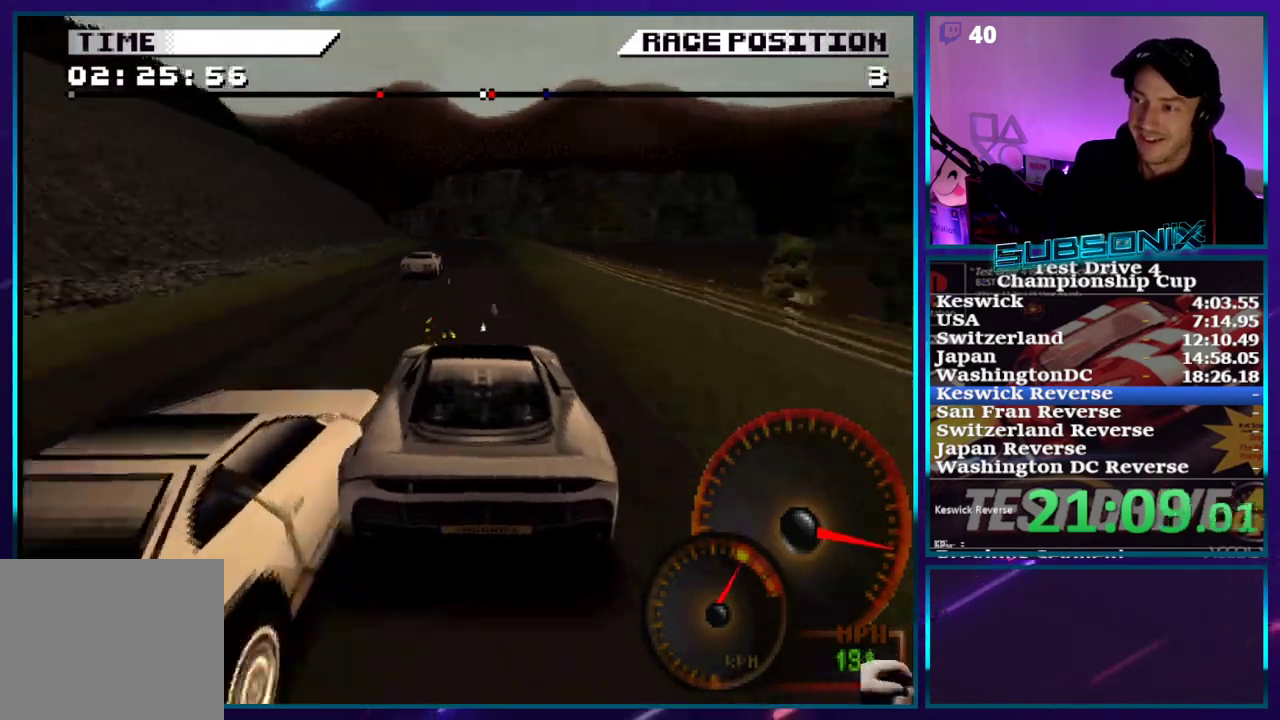
{"buttons": ["DPAD_LEFT"], "right_stick": "center", "events": [[200, "CROSS", "up"], [200, "SQUARE", "down"], [417, "DPAD_LEFT", "down"], [500, "SQUARE", "up"]]}
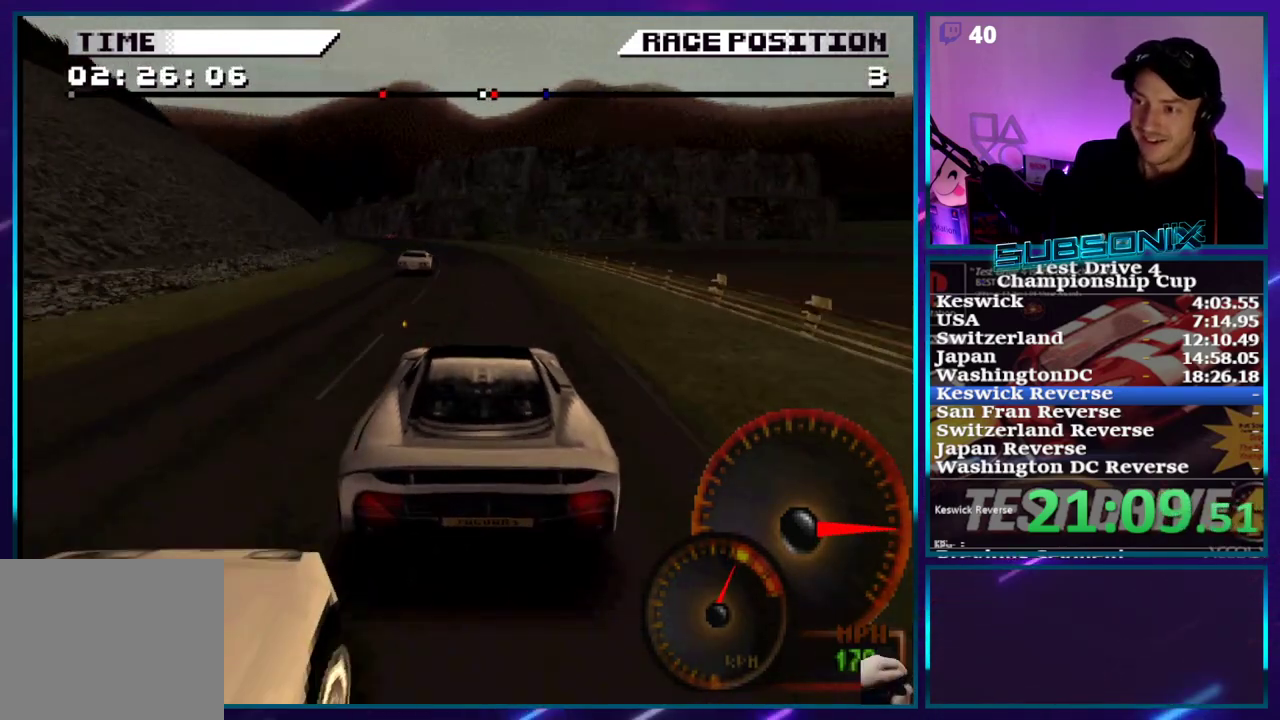
{"buttons": ["CROSS", "DPAD_LEFT"], "right_stick": "center", "events": [[50, "DPAD_LEFT", "up"], [133, "DPAD_LEFT", "down"], [200, "CROSS", "down"]]}
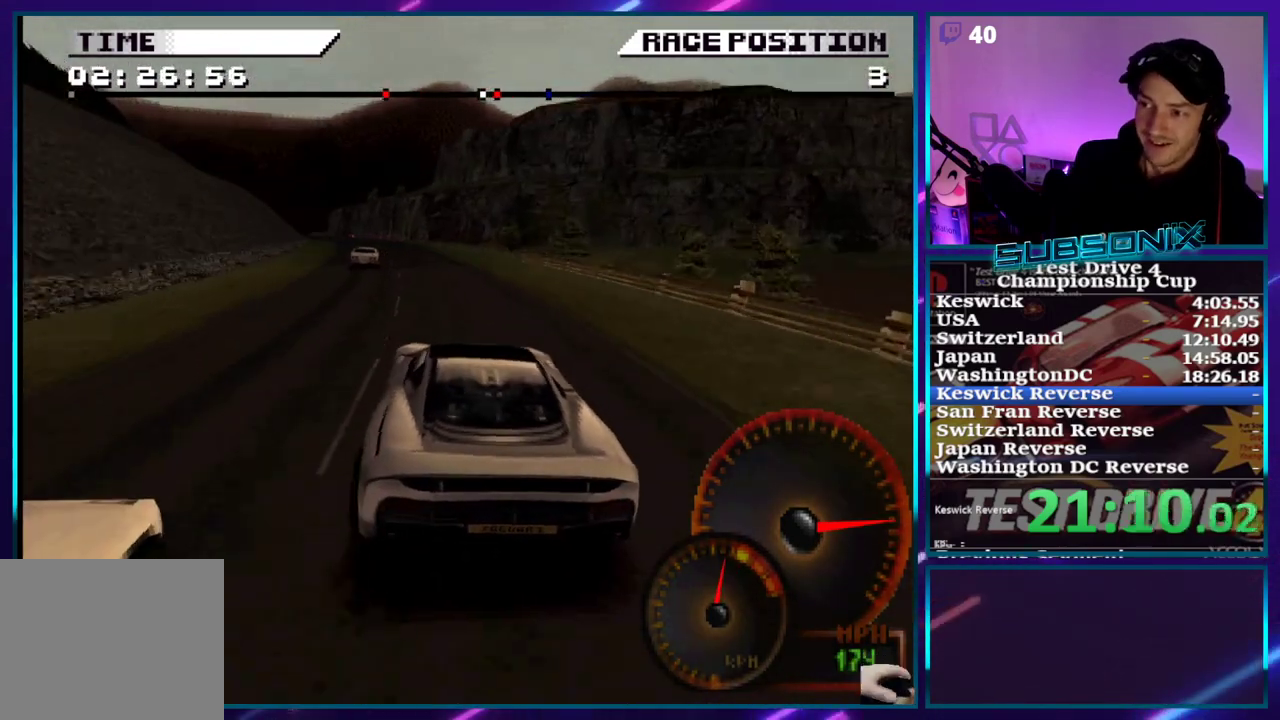
{"buttons": ["CROSS", "DPAD_LEFT"], "right_stick": "center", "events": []}
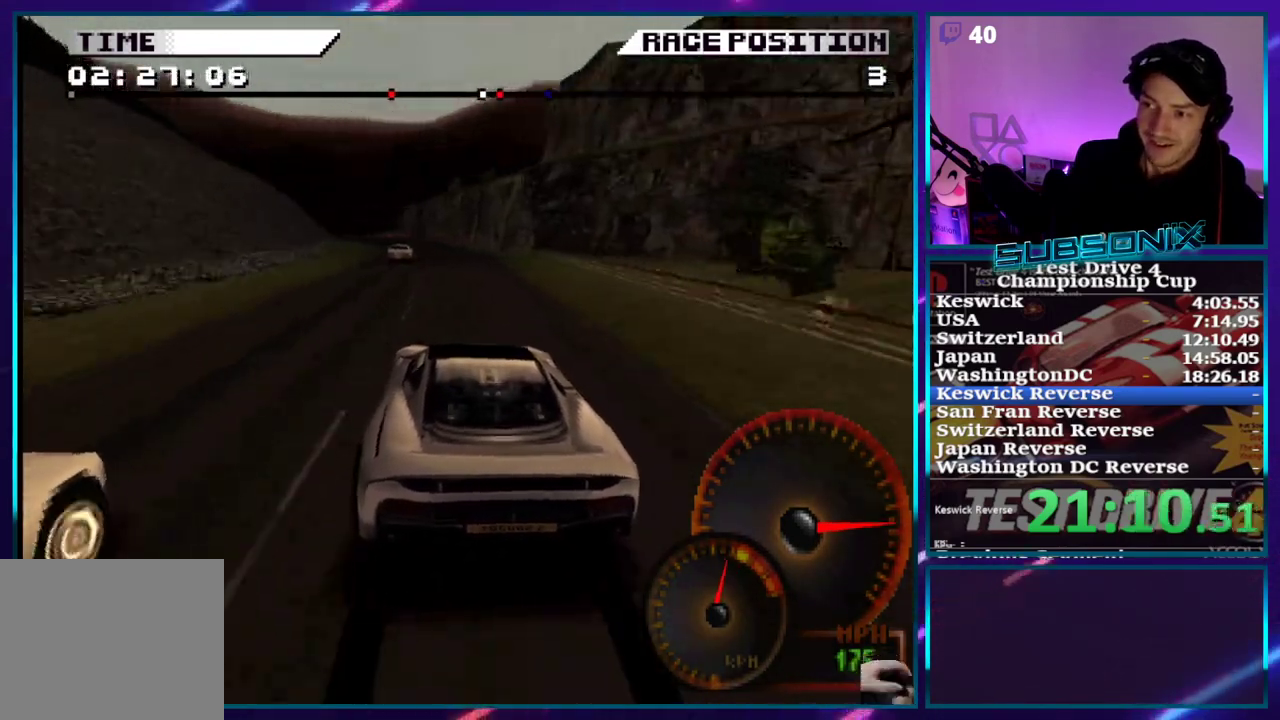
{"buttons": ["CROSS", "DPAD_LEFT"], "right_stick": "center", "events": [[17, "DPAD_LEFT", "up"], [417, "DPAD_LEFT", "down"]]}
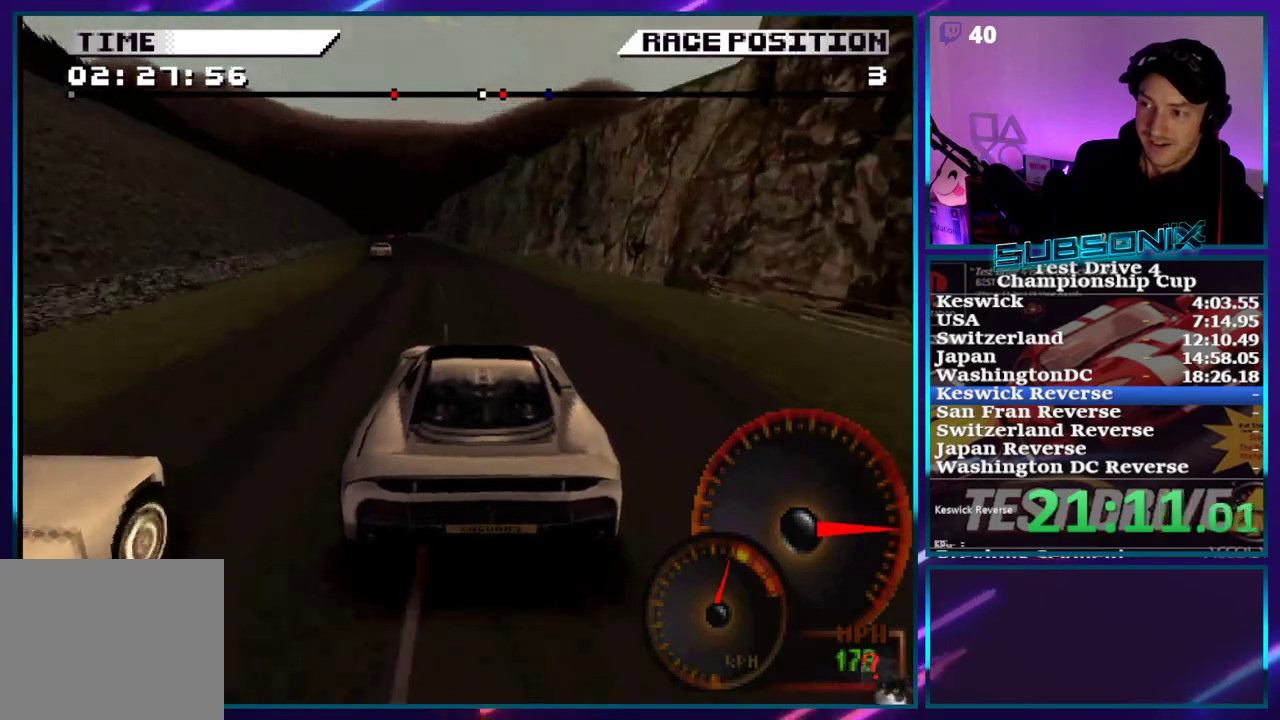
{"buttons": ["CROSS", "DPAD_LEFT"], "right_stick": "center", "events": [[183, "DPAD_LEFT", "up"], [317, "DPAD_LEFT", "down"]]}
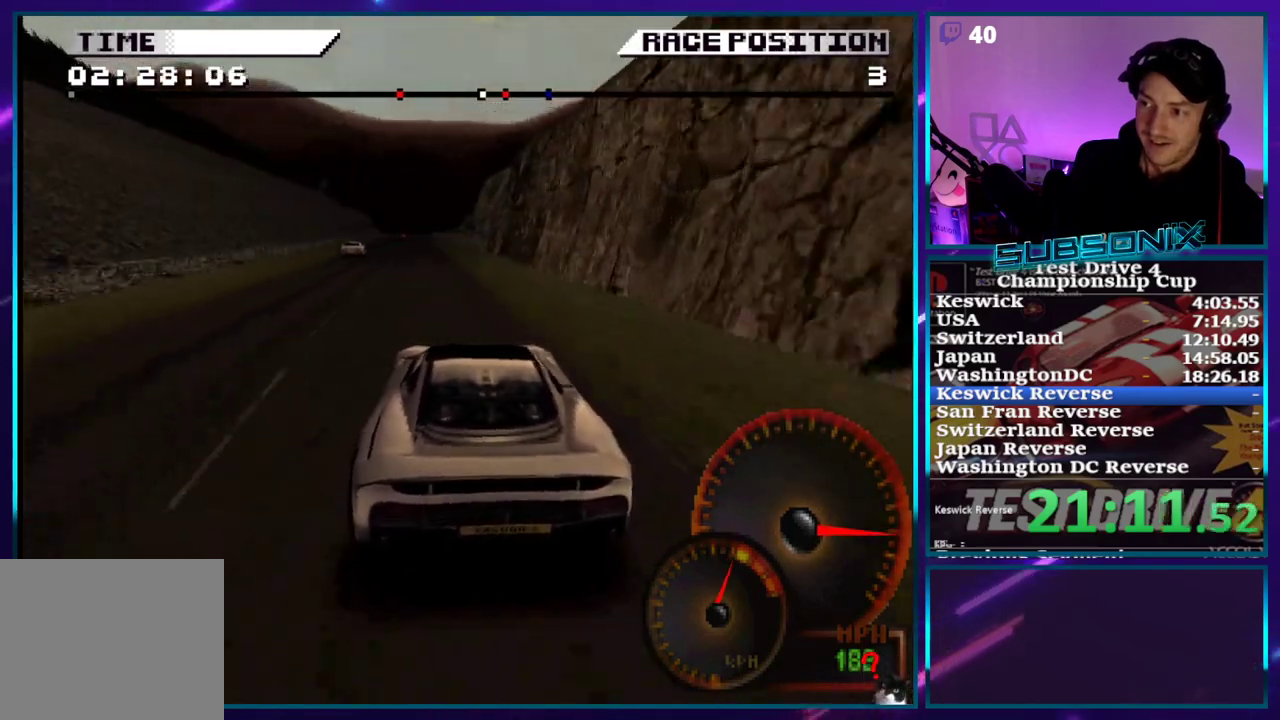
{"buttons": ["CROSS"], "right_stick": "center", "events": [[117, "DPAD_LEFT", "up"], [433, "DPAD_RIGHT", "down"], [500, "DPAD_RIGHT", "up"]]}
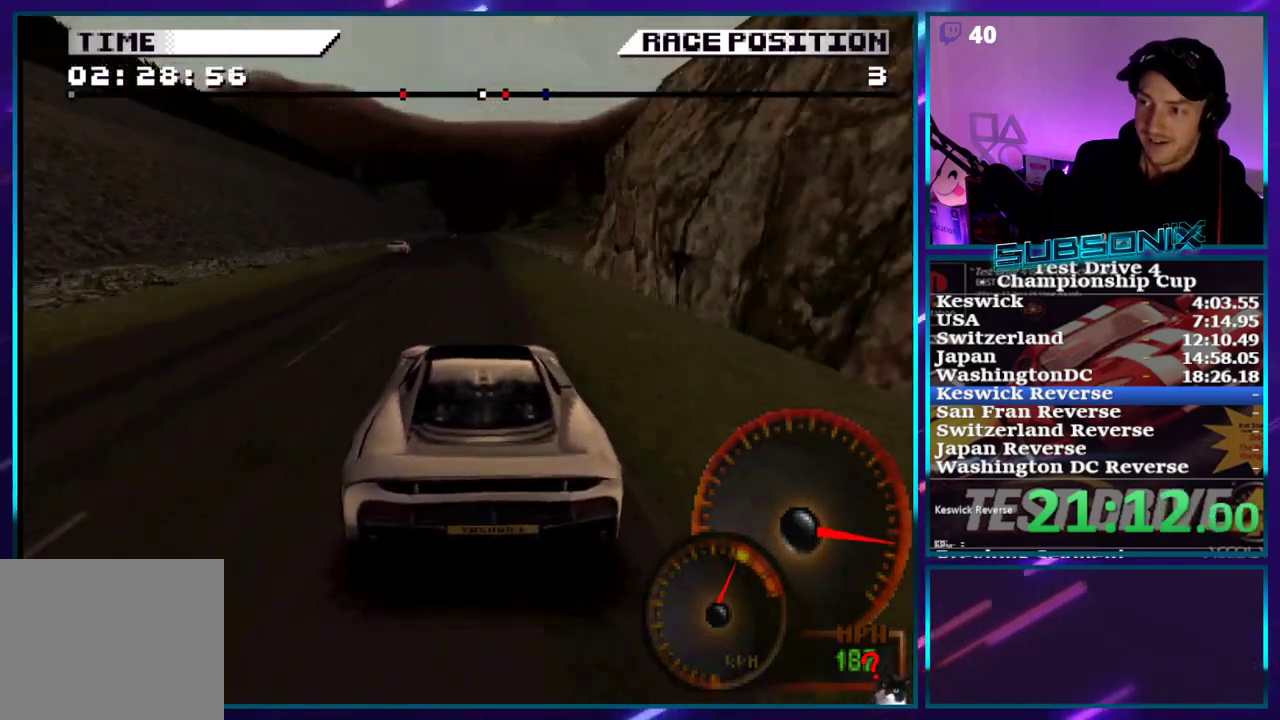
{"buttons": ["CROSS"], "right_stick": "center", "events": [[367, "DPAD_LEFT", "down"], [483, "DPAD_LEFT", "up"]]}
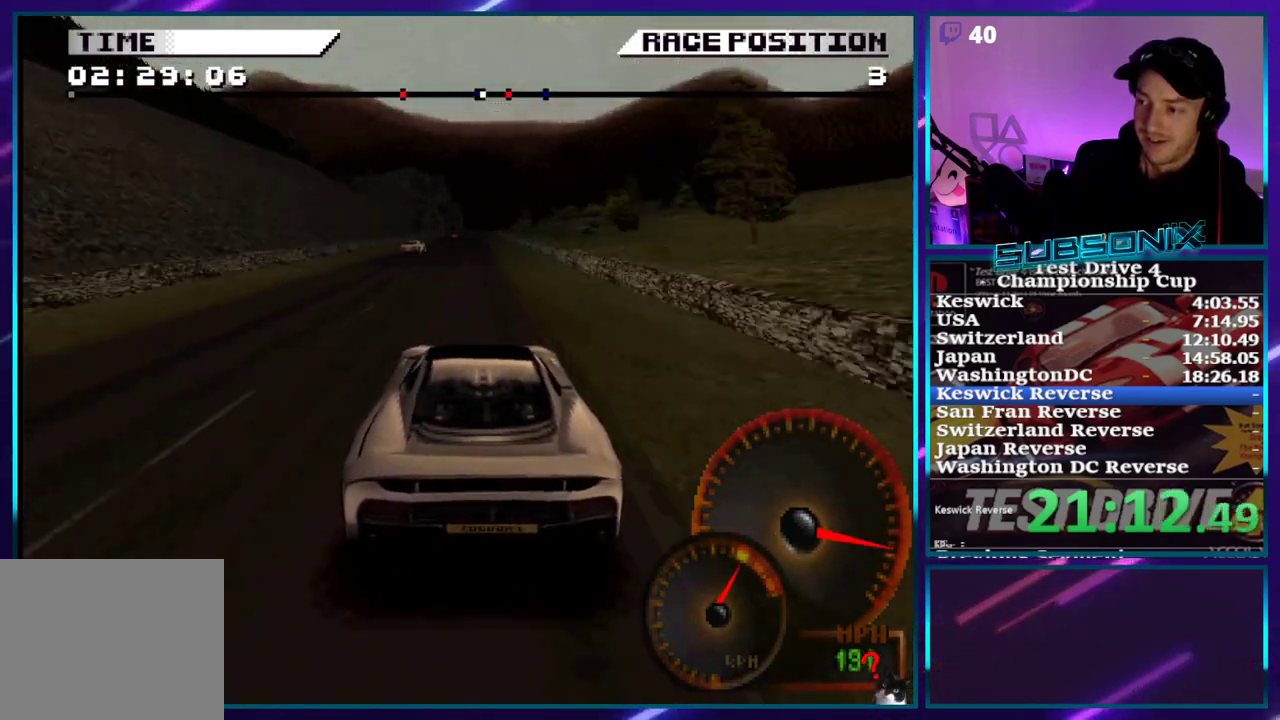
{"buttons": ["CROSS"], "right_stick": "center", "events": []}
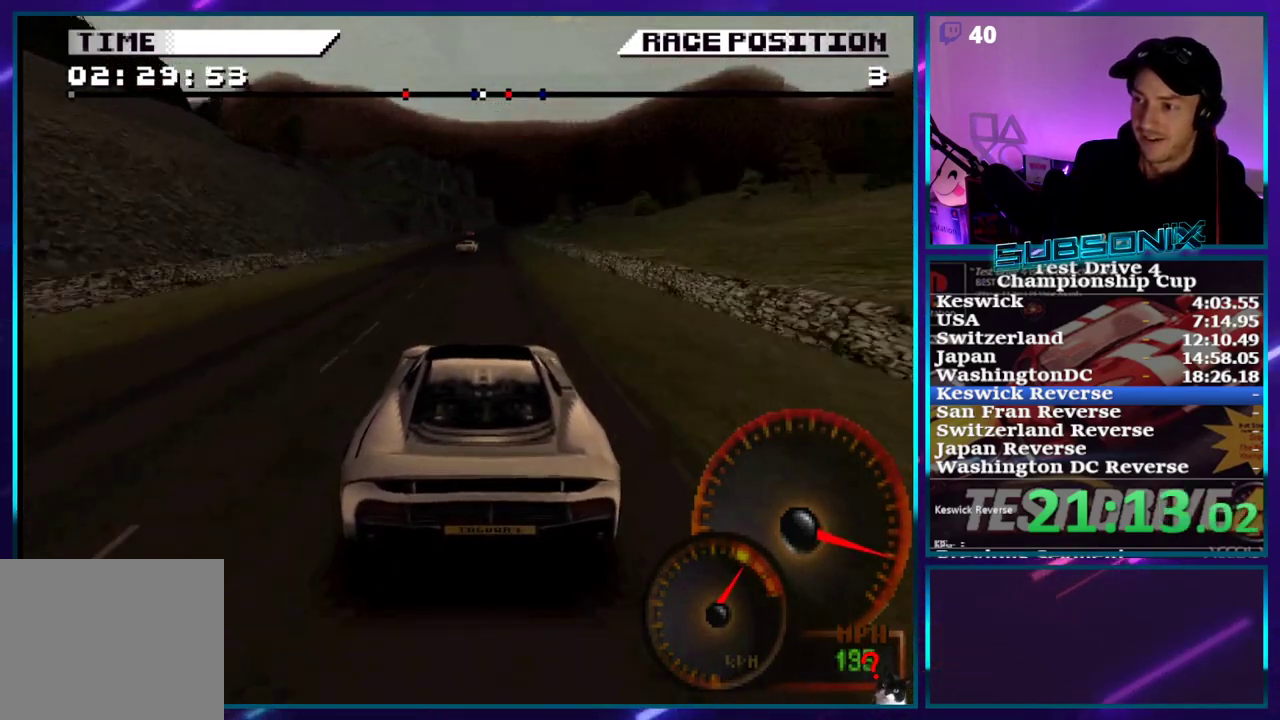
{"buttons": ["CROSS"], "right_stick": "center", "events": []}
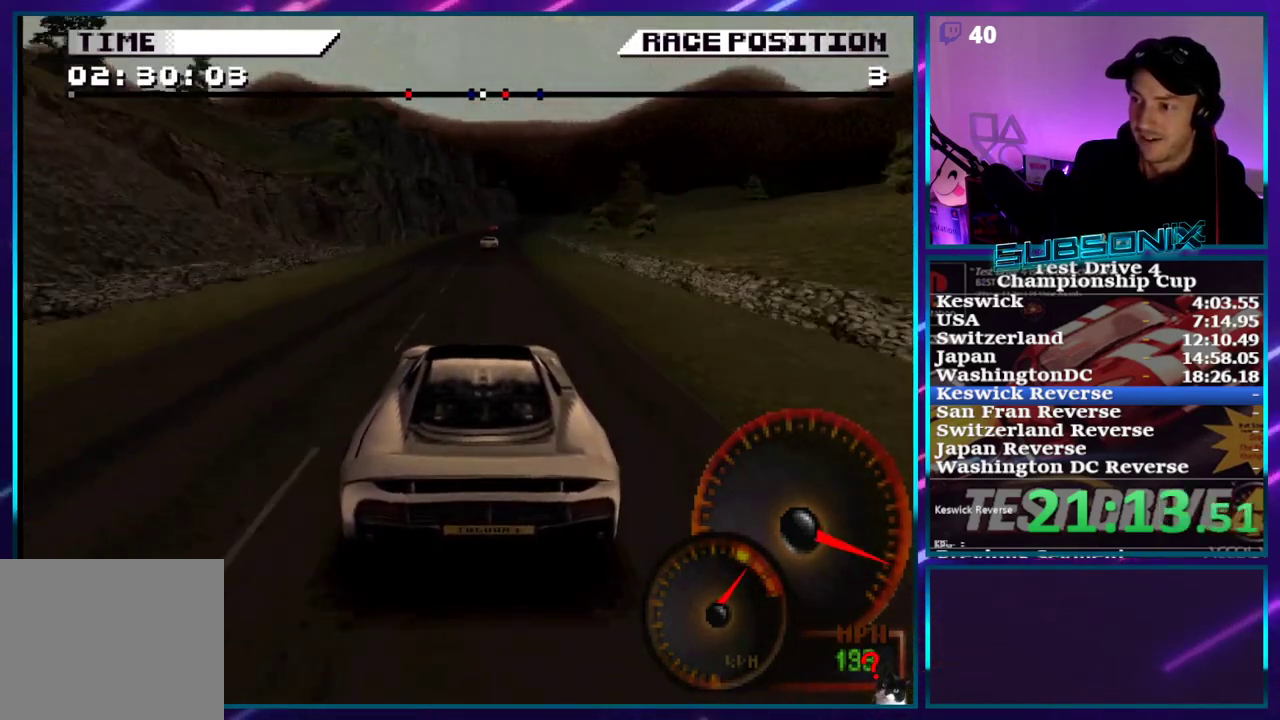
{"buttons": ["CROSS"], "right_stick": "center", "events": [[200, "DPAD_RIGHT", "down"], [483, "DPAD_RIGHT", "up"]]}
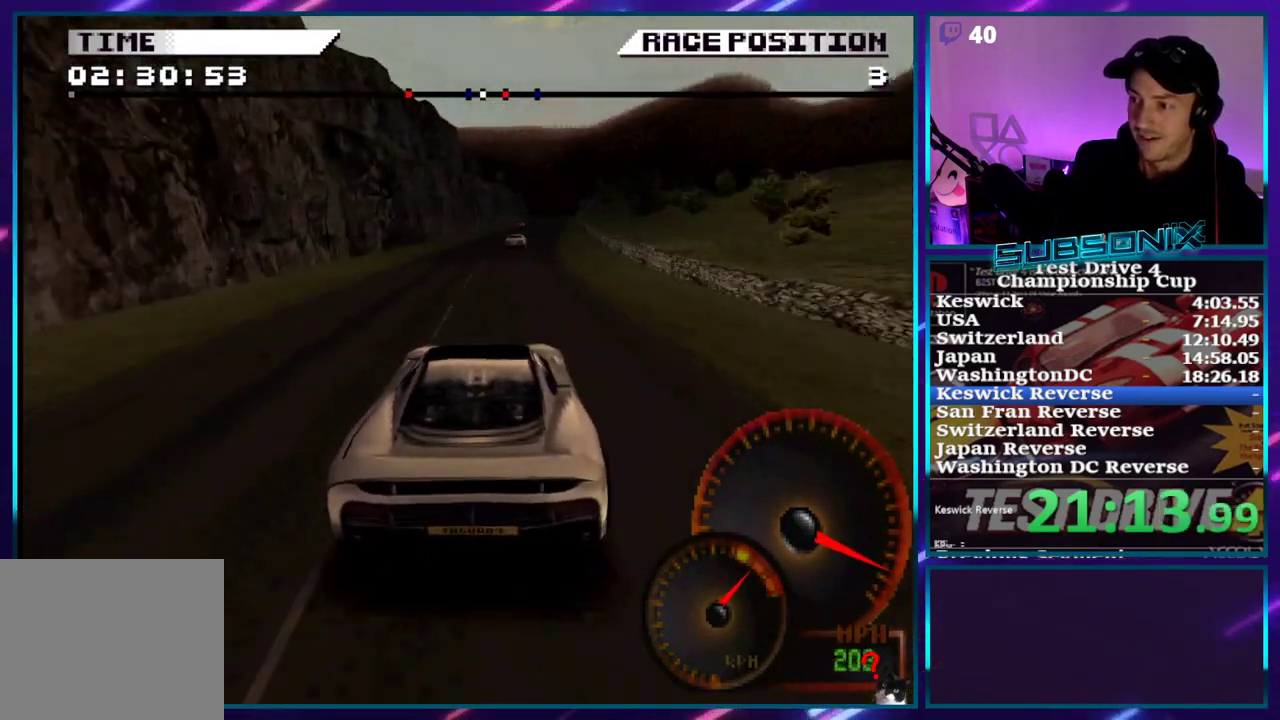
{"buttons": ["CROSS"], "right_stick": "center", "events": [[100, "DPAD_RIGHT", "down"], [333, "DPAD_RIGHT", "up"]]}
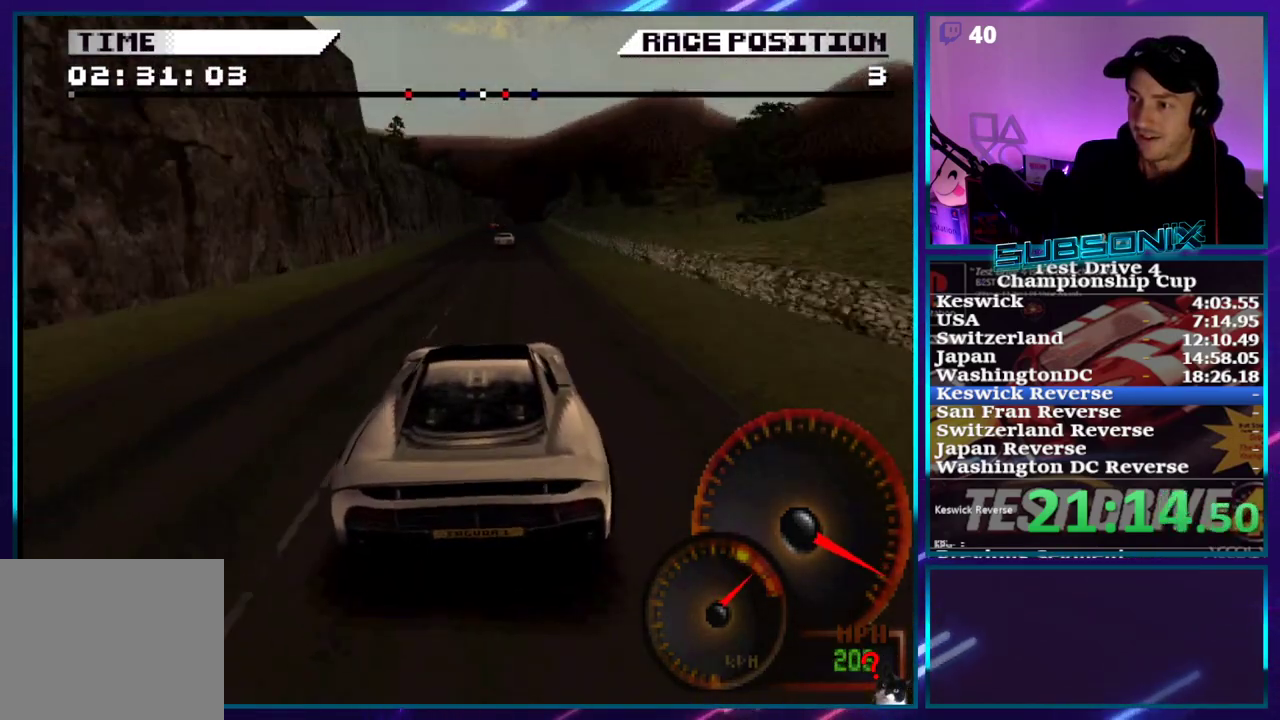
{"buttons": ["CROSS"], "right_stick": "center", "events": [[333, "DPAD_RIGHT", "down"], [433, "DPAD_RIGHT", "up"]]}
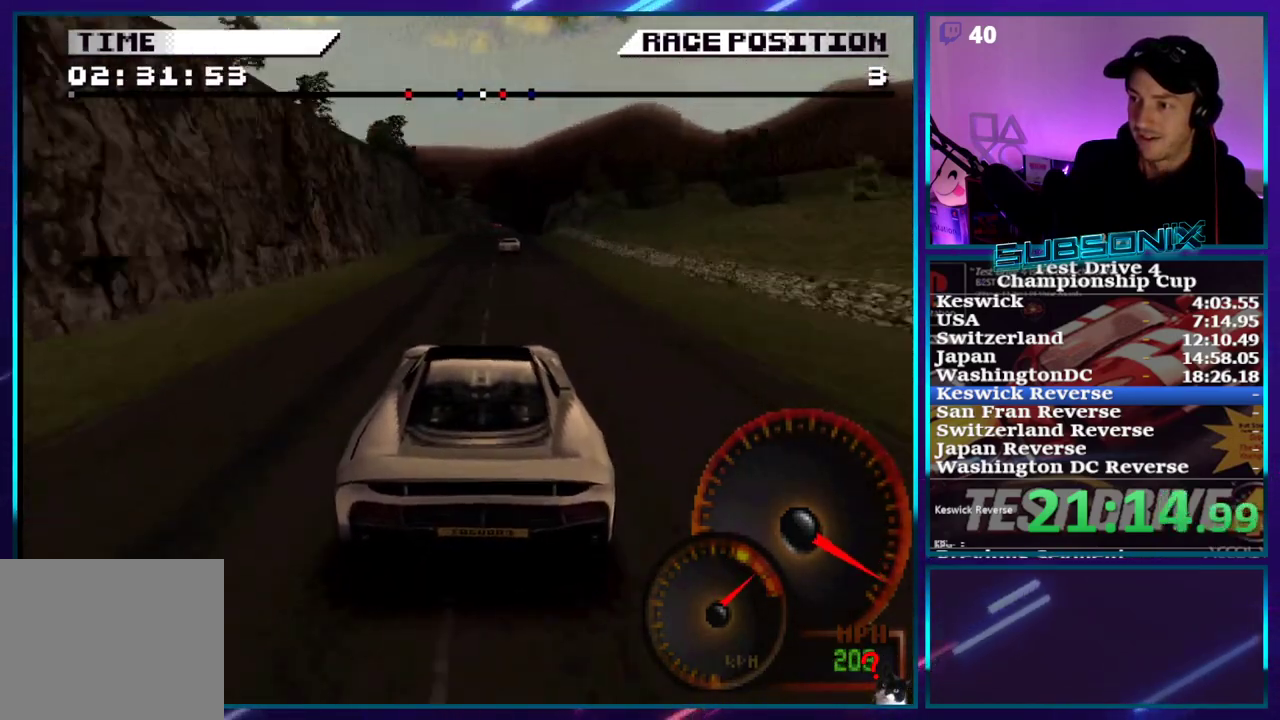
{"buttons": ["CROSS"], "right_stick": "center", "events": [[167, "DPAD_RIGHT", "down"], [467, "DPAD_RIGHT", "up"]]}
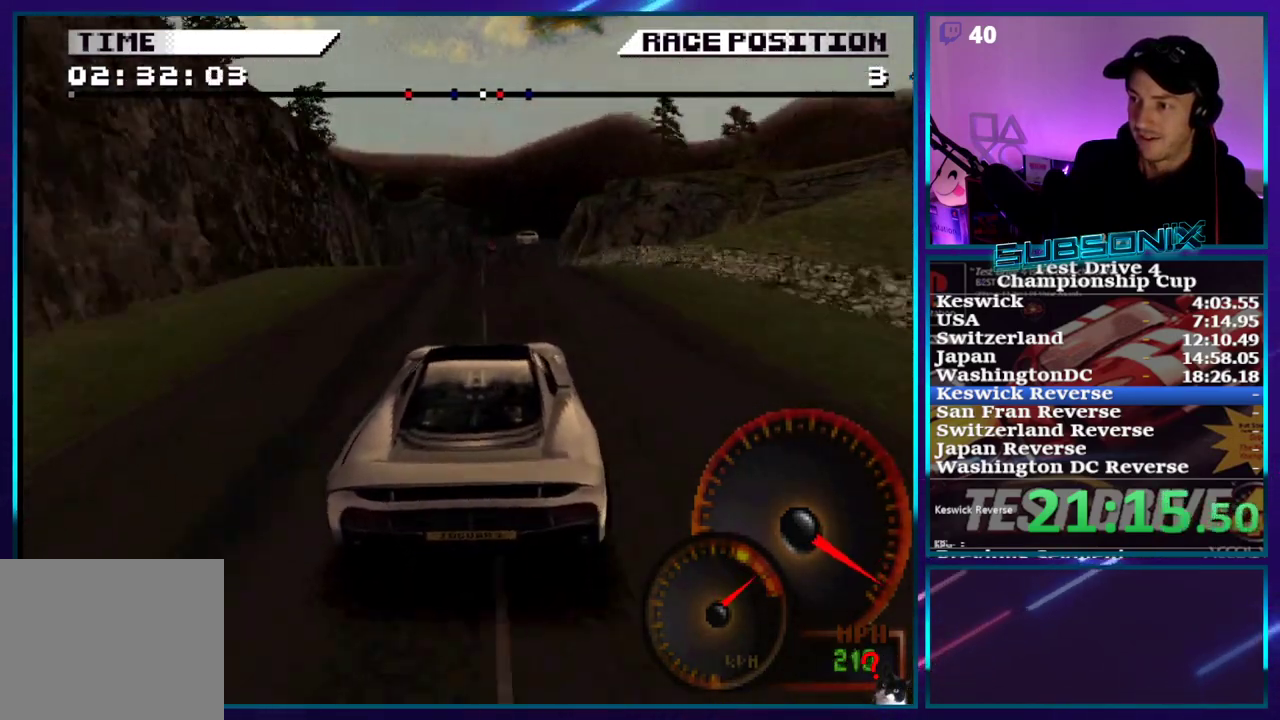
{"buttons": ["CROSS"], "right_stick": "center", "events": []}
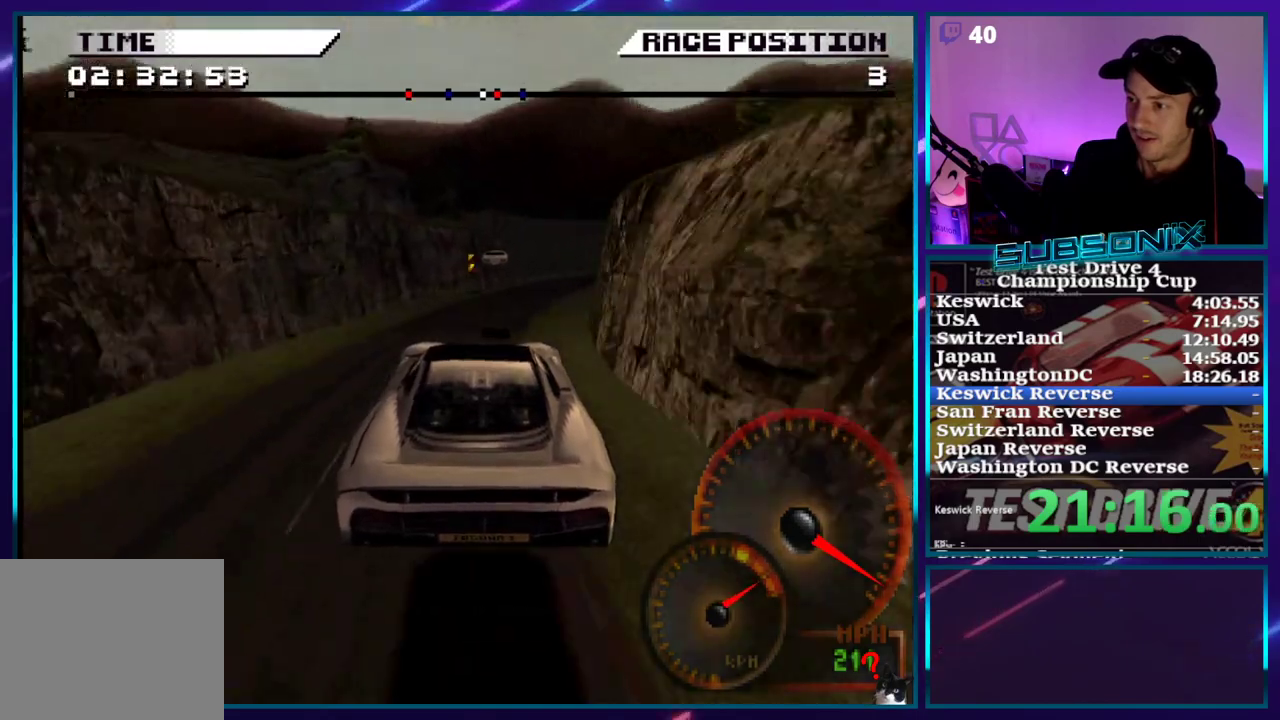
{"buttons": ["DPAD_RIGHT"], "right_stick": "center", "events": [[17, "DPAD_RIGHT", "down"], [233, "CROSS", "up"]]}
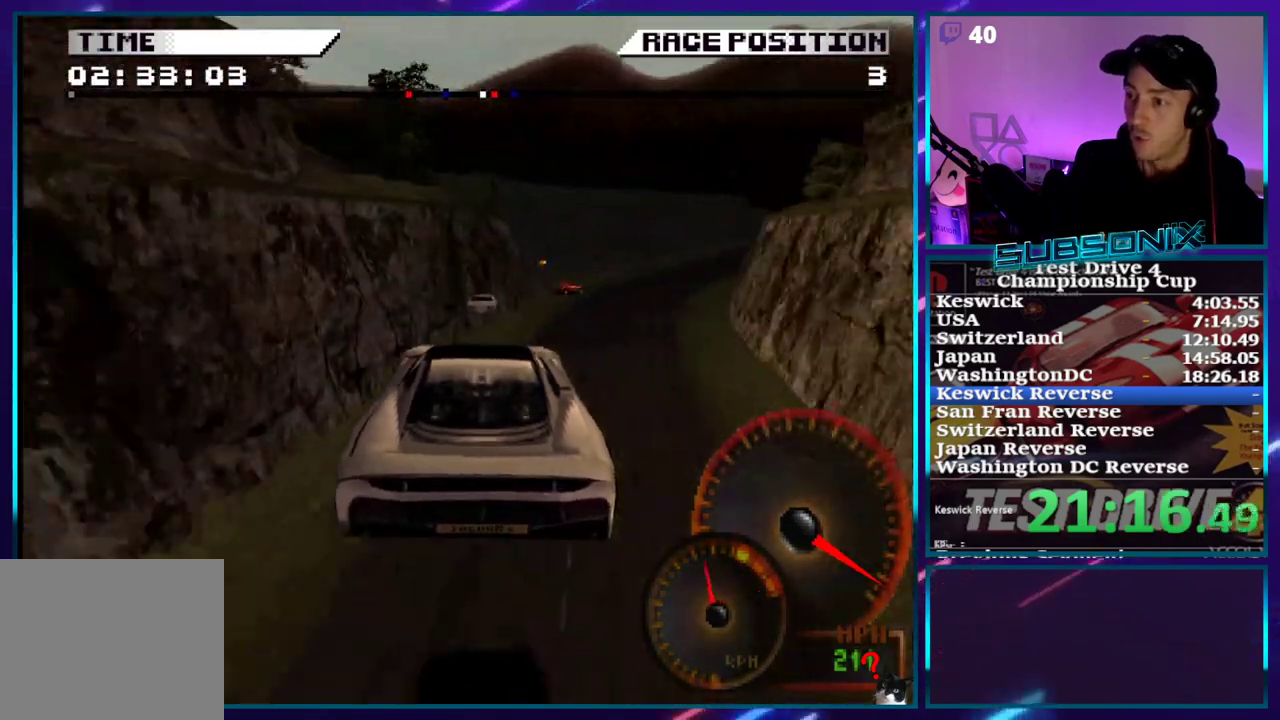
{"buttons": [], "right_stick": "center", "events": [[33, "DPAD_RIGHT", "up"], [117, "DPAD_RIGHT", "down"], [183, "DPAD_RIGHT", "up"], [333, "DPAD_RIGHT", "down"], [367, "DPAD_RIGHT", "up"]]}
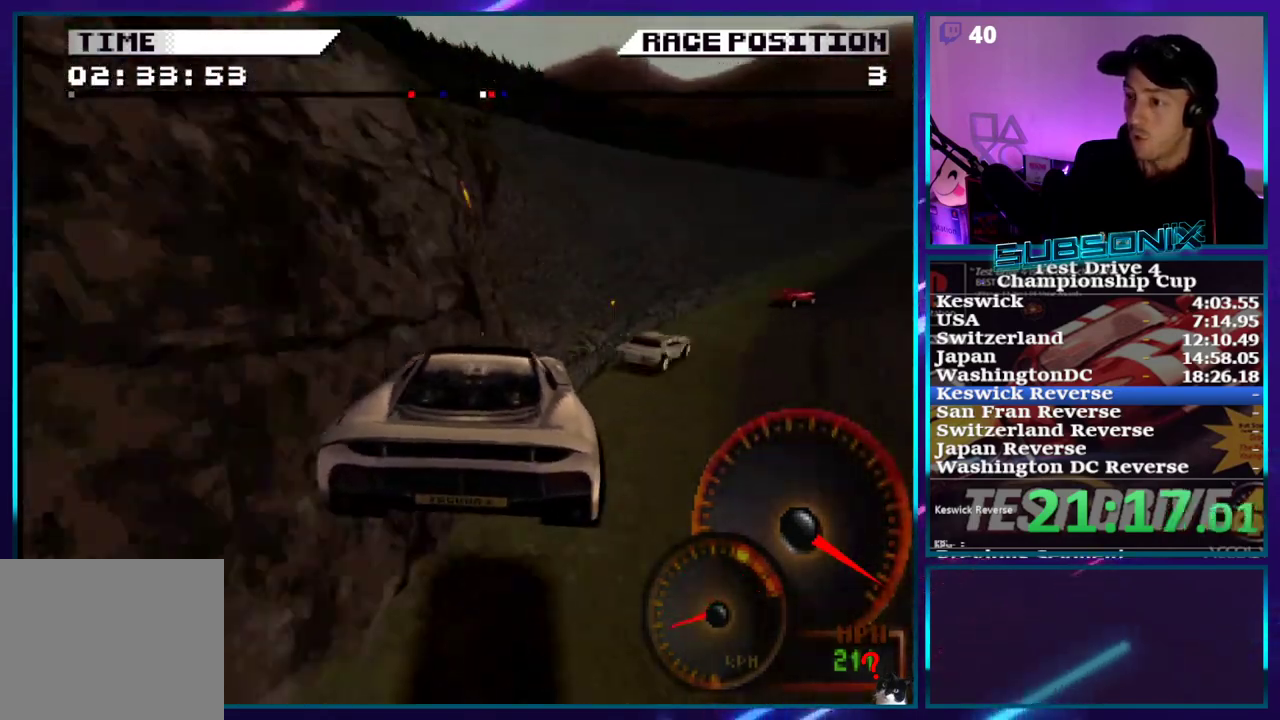
{"buttons": ["CROSS", "DPAD_RIGHT"], "right_stick": "center", "events": [[117, "DPAD_RIGHT", "down"], [233, "CROSS", "down"]]}
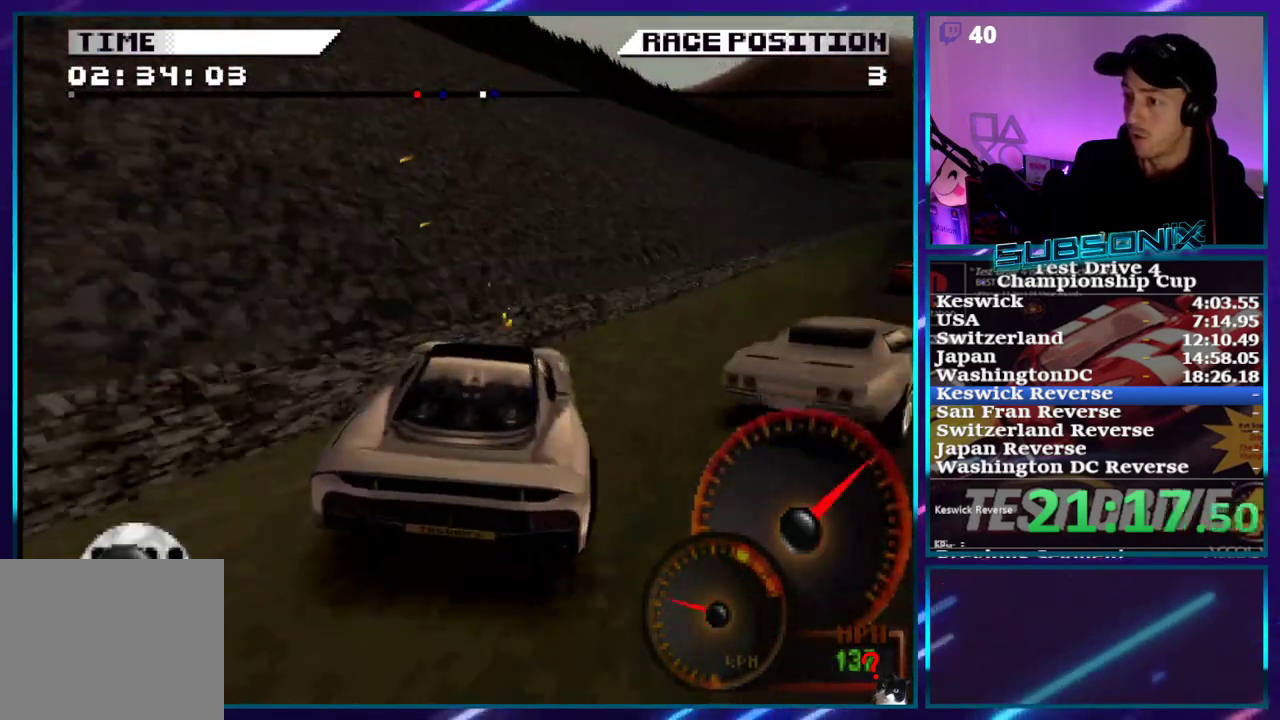
{"buttons": ["CROSS", "DPAD_LEFT"], "right_stick": "center", "events": [[217, "DPAD_RIGHT", "up"], [400, "DPAD_LEFT", "down"]]}
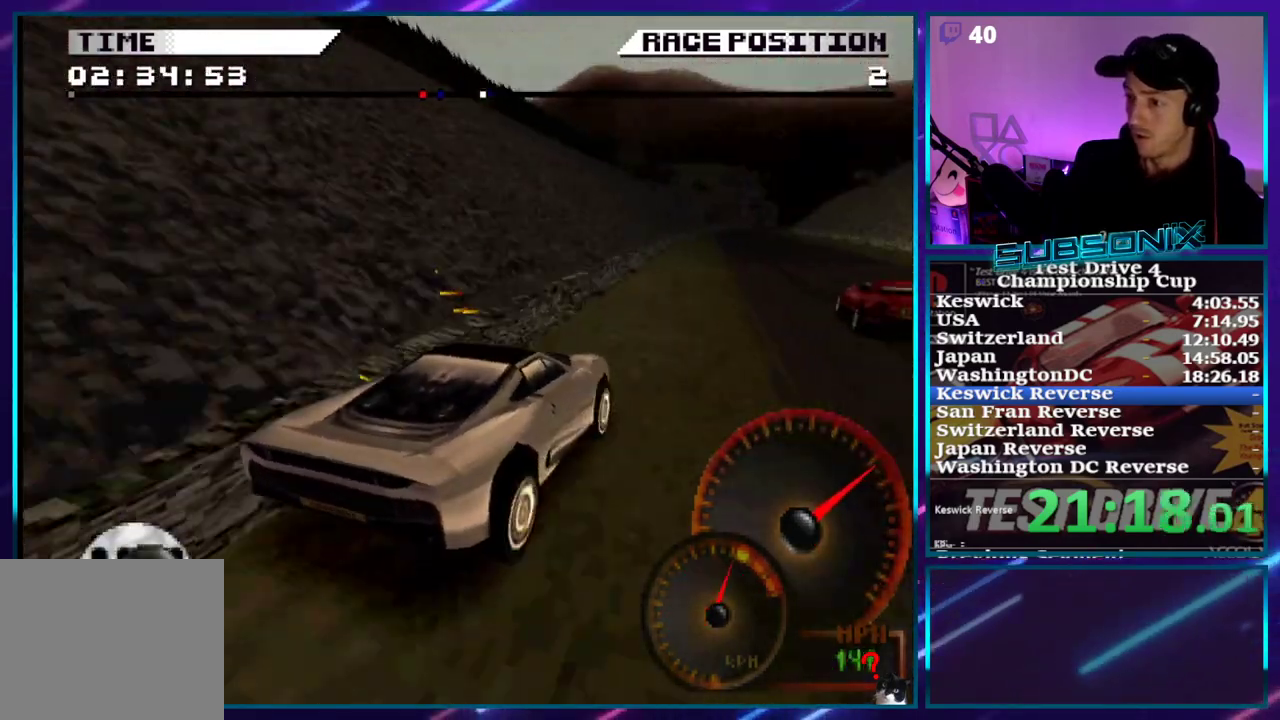
{"buttons": ["CROSS"], "right_stick": "center", "events": [[17, "DPAD_LEFT", "up"], [217, "DPAD_RIGHT", "down"], [350, "DPAD_RIGHT", "up"]]}
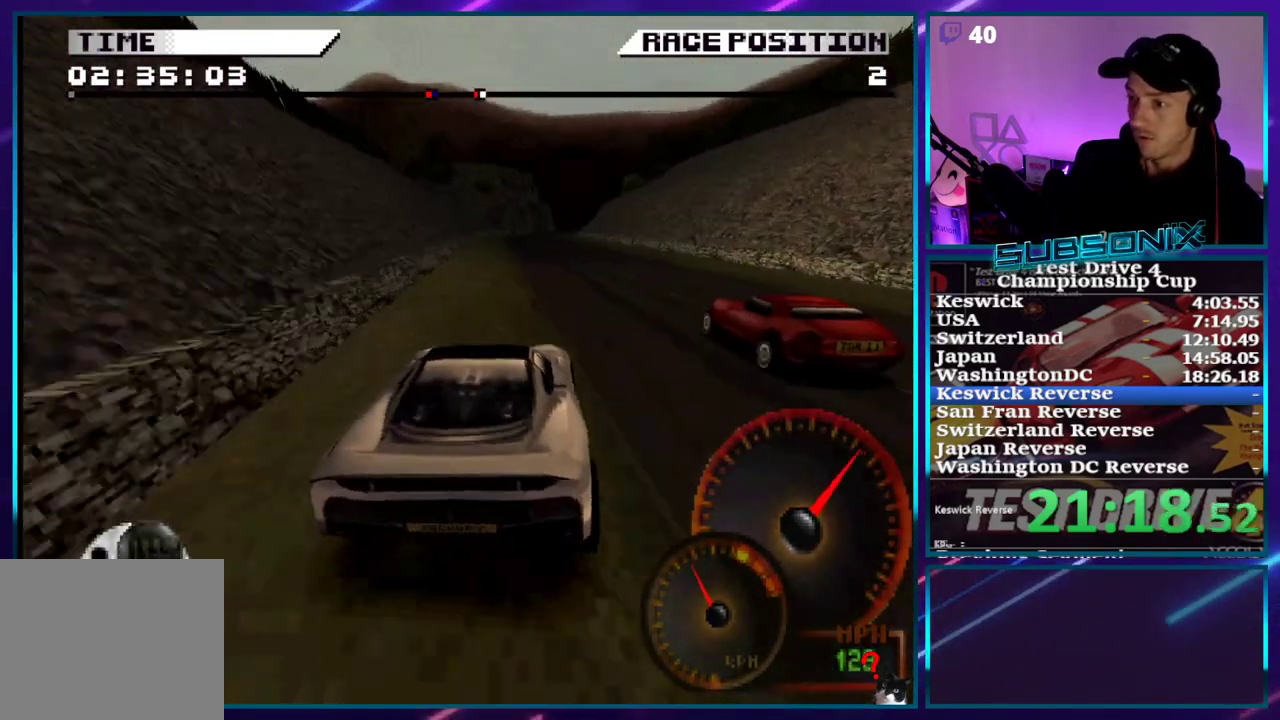
{"buttons": ["CROSS"], "right_stick": "center", "events": [[167, "DPAD_RIGHT", "down"], [267, "DPAD_RIGHT", "up"]]}
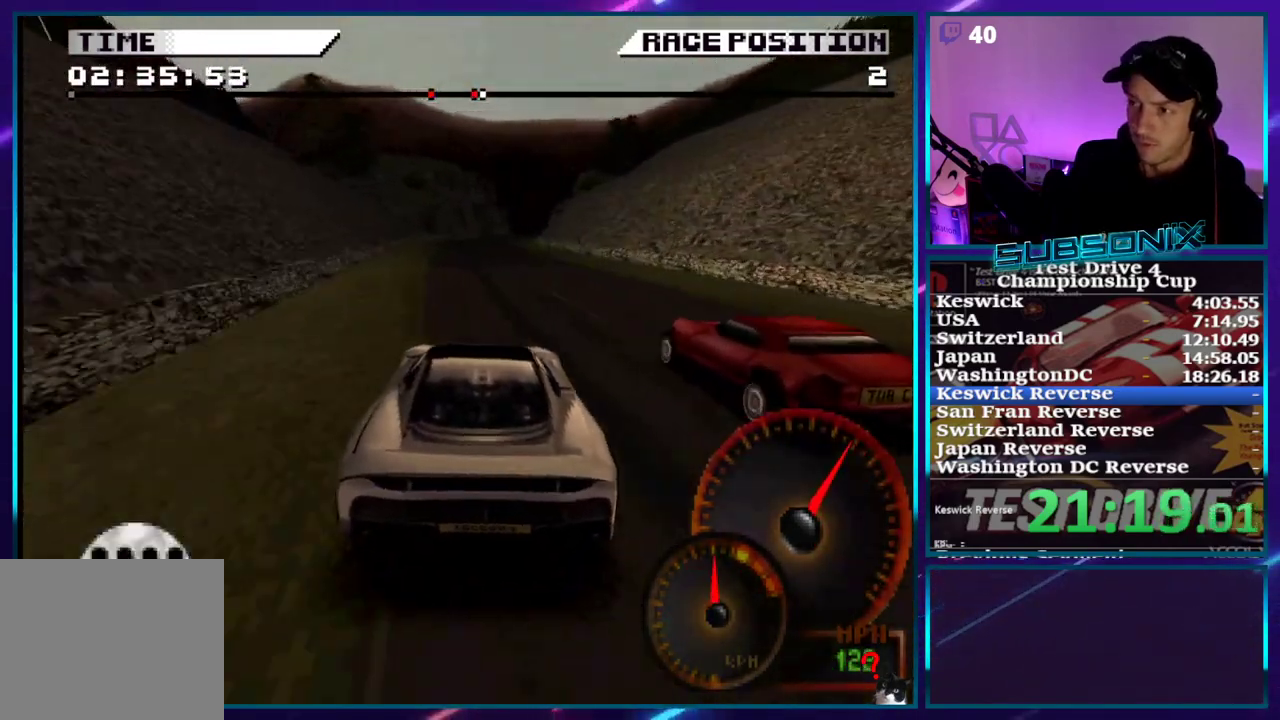
{"buttons": ["CROSS"], "right_stick": "center", "events": [[50, "DPAD_LEFT", "down"], [183, "DPAD_LEFT", "up"]]}
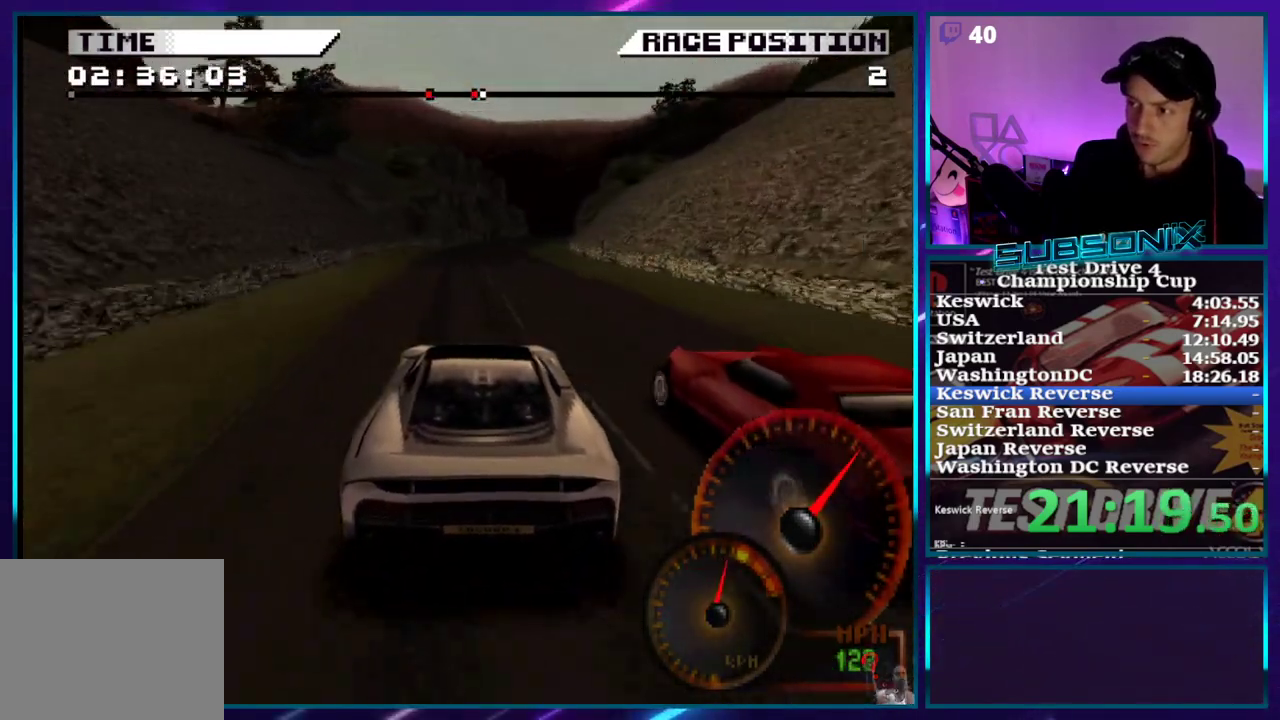
{"buttons": ["CROSS"], "right_stick": "center", "events": []}
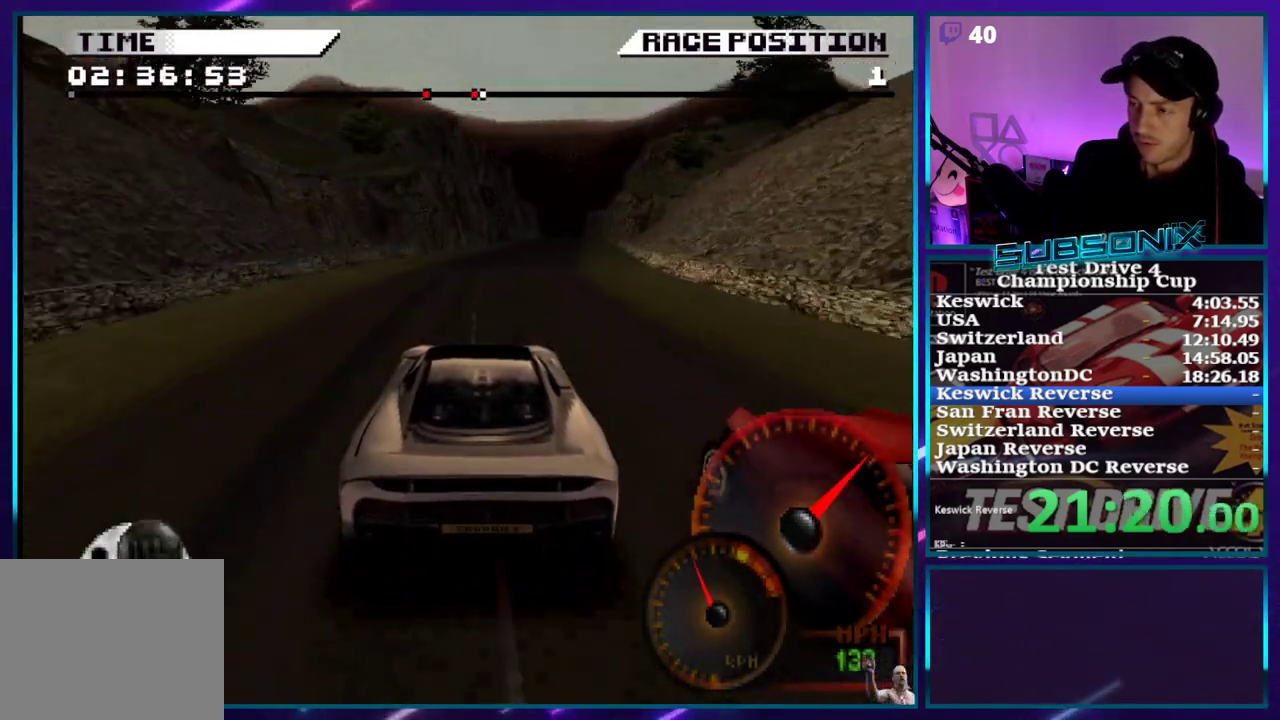
{"buttons": ["CROSS"], "right_stick": "center", "events": [[83, "DPAD_RIGHT", "down"], [500, "DPAD_RIGHT", "up"]]}
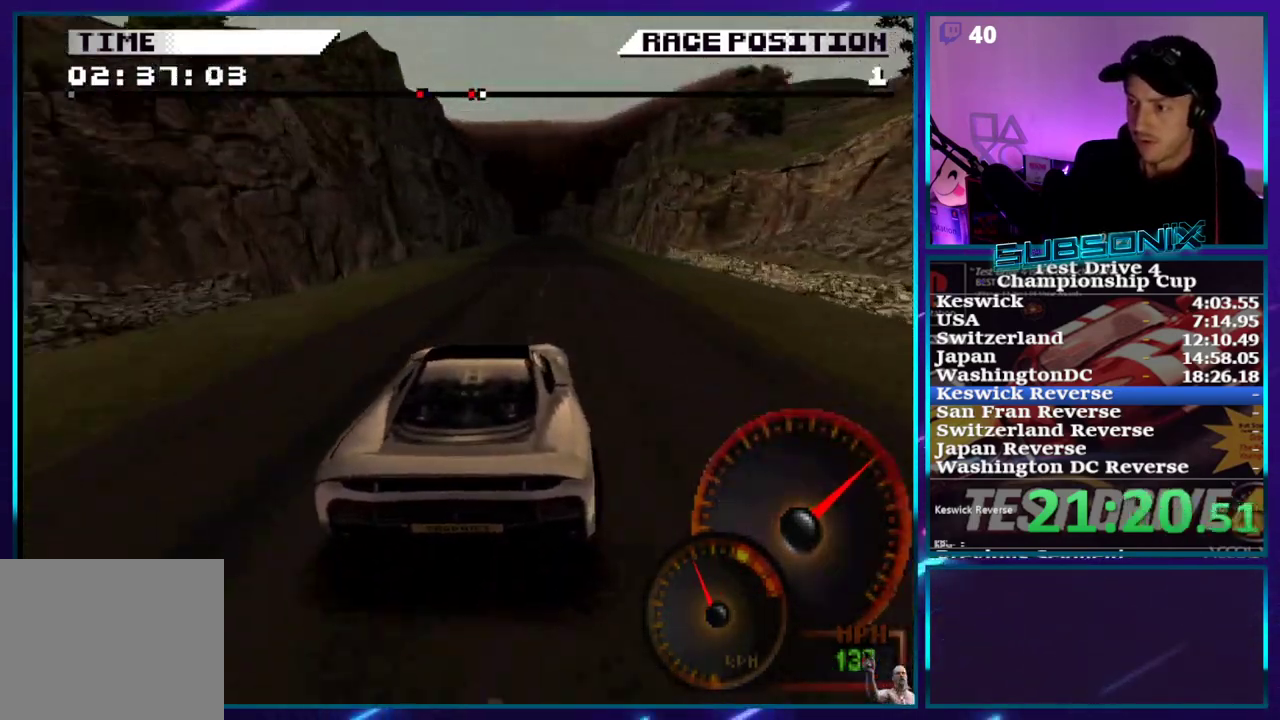
{"buttons": ["CROSS", "DPAD_RIGHT"], "right_stick": "center", "events": [[483, "DPAD_RIGHT", "down"]]}
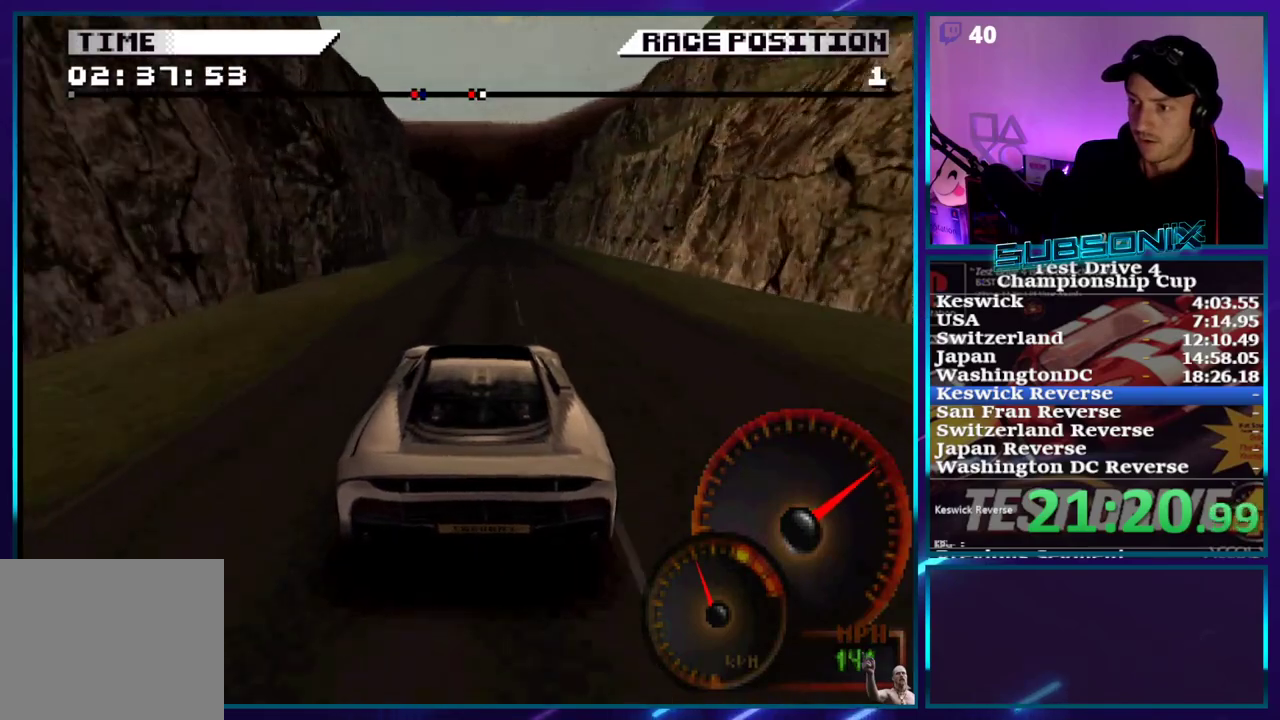
{"buttons": ["CROSS"], "right_stick": "center", "events": [[117, "DPAD_RIGHT", "up"]]}
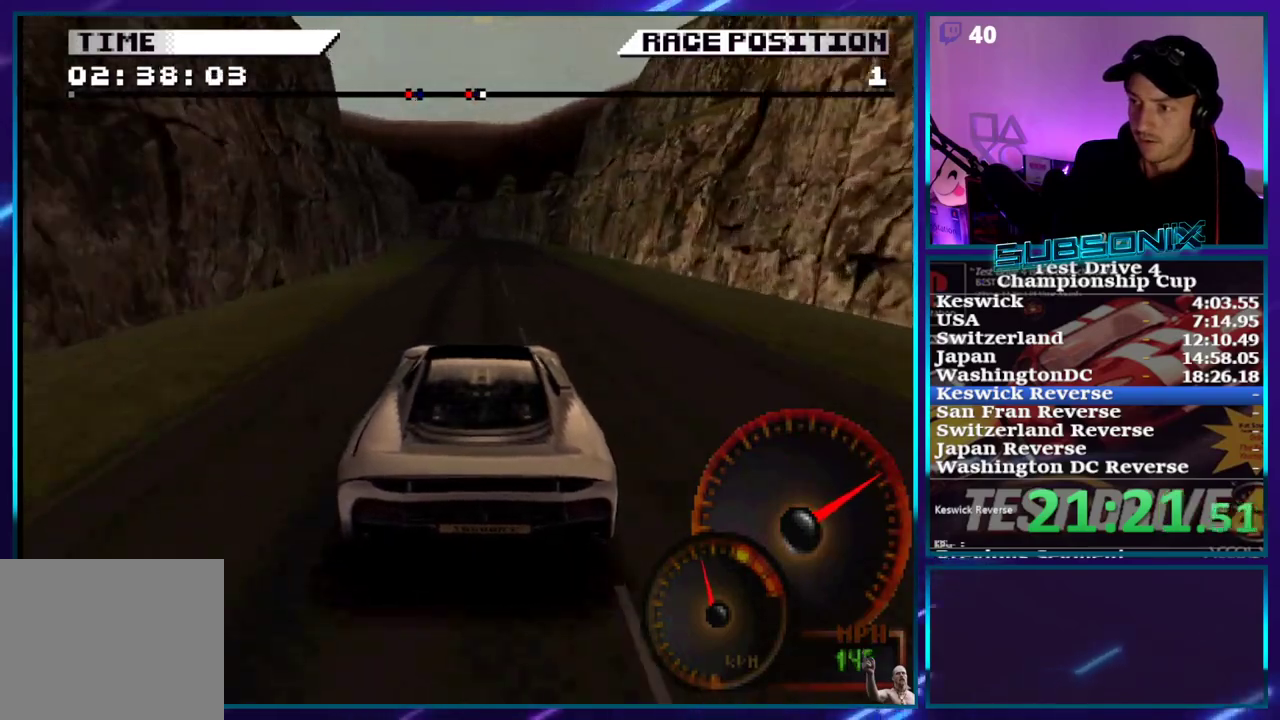
{"buttons": [], "right_stick": "center", "events": [[500, "CROSS", "up"]]}